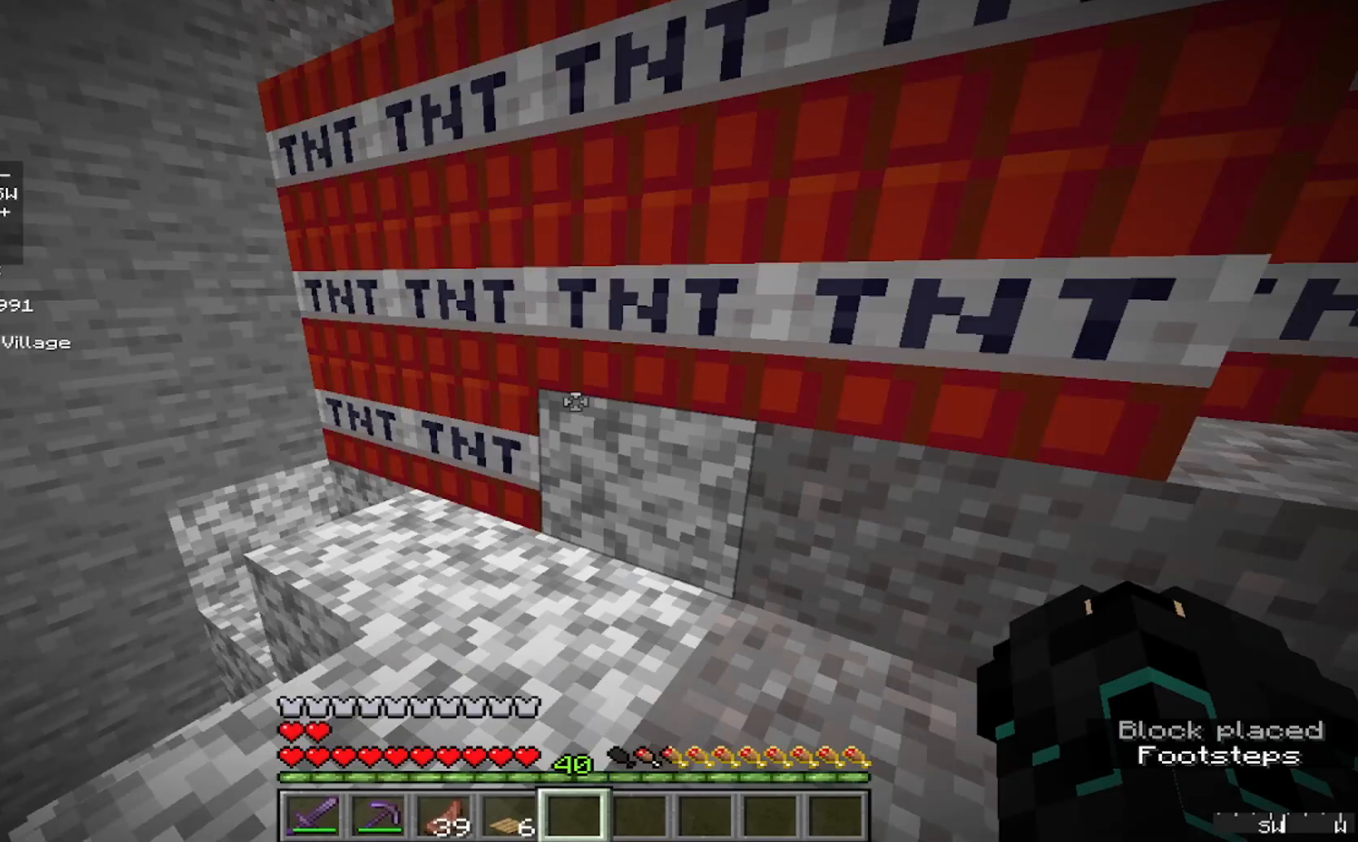
Gameplay with keyboard and mouse; each line is a JSON object with the keys and mouse buttons held at the frame after it. "events" lists presses ("down") and releases ("up") of "a", "d", "s", "w", "mouse_left" and "mouse_right" between this image and that frame as [ms after this image, input, new state], when the widget could be followed in between. "mouse_left", "mouse_right" = the "left", "right" buttons of the "mouse" list. No other keys are recorded. Fast repeated clicks can show as one long hold. Mouse movement is not recorded.
{"keys": [], "mouse": [], "events": []}
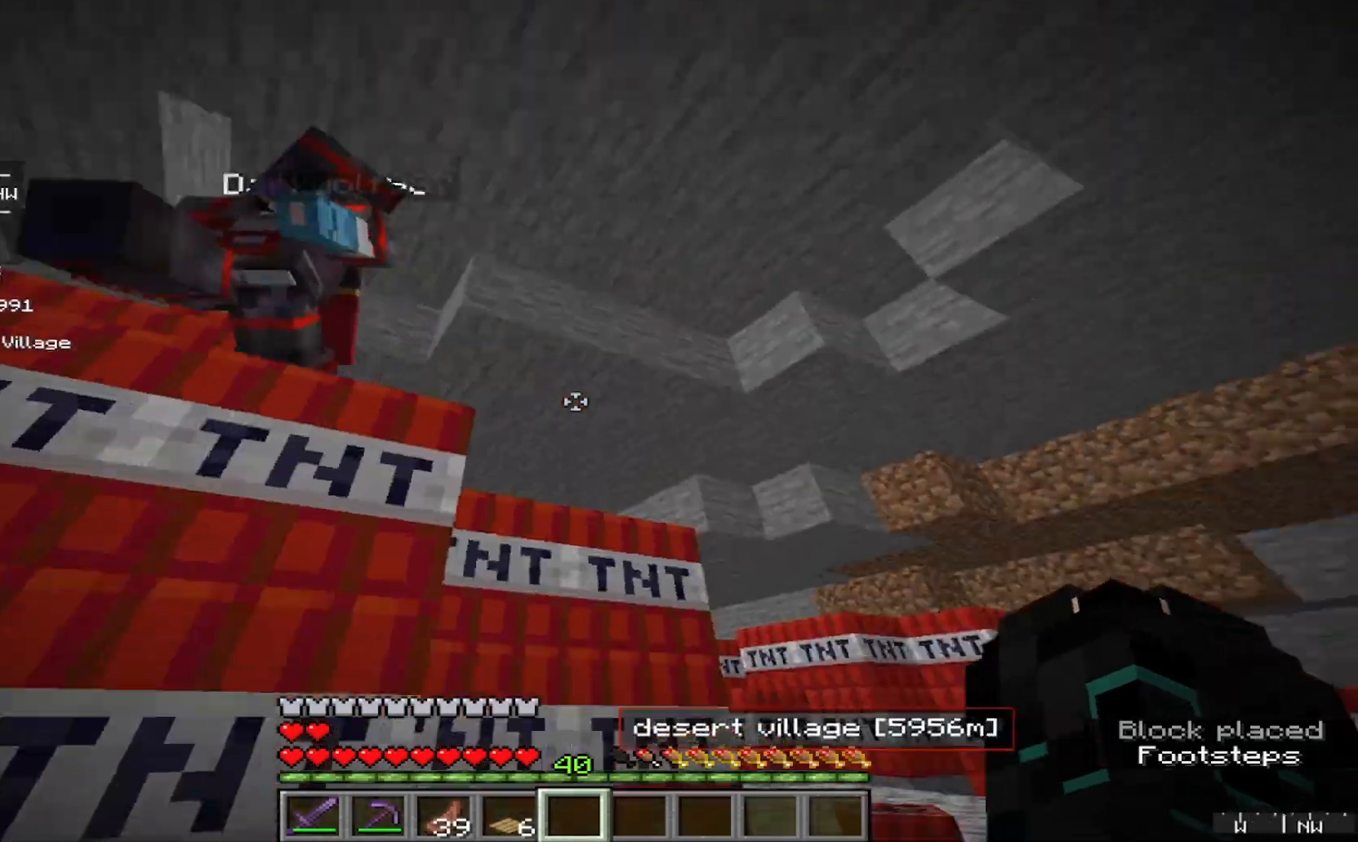
{"keys": [], "mouse": [], "events": []}
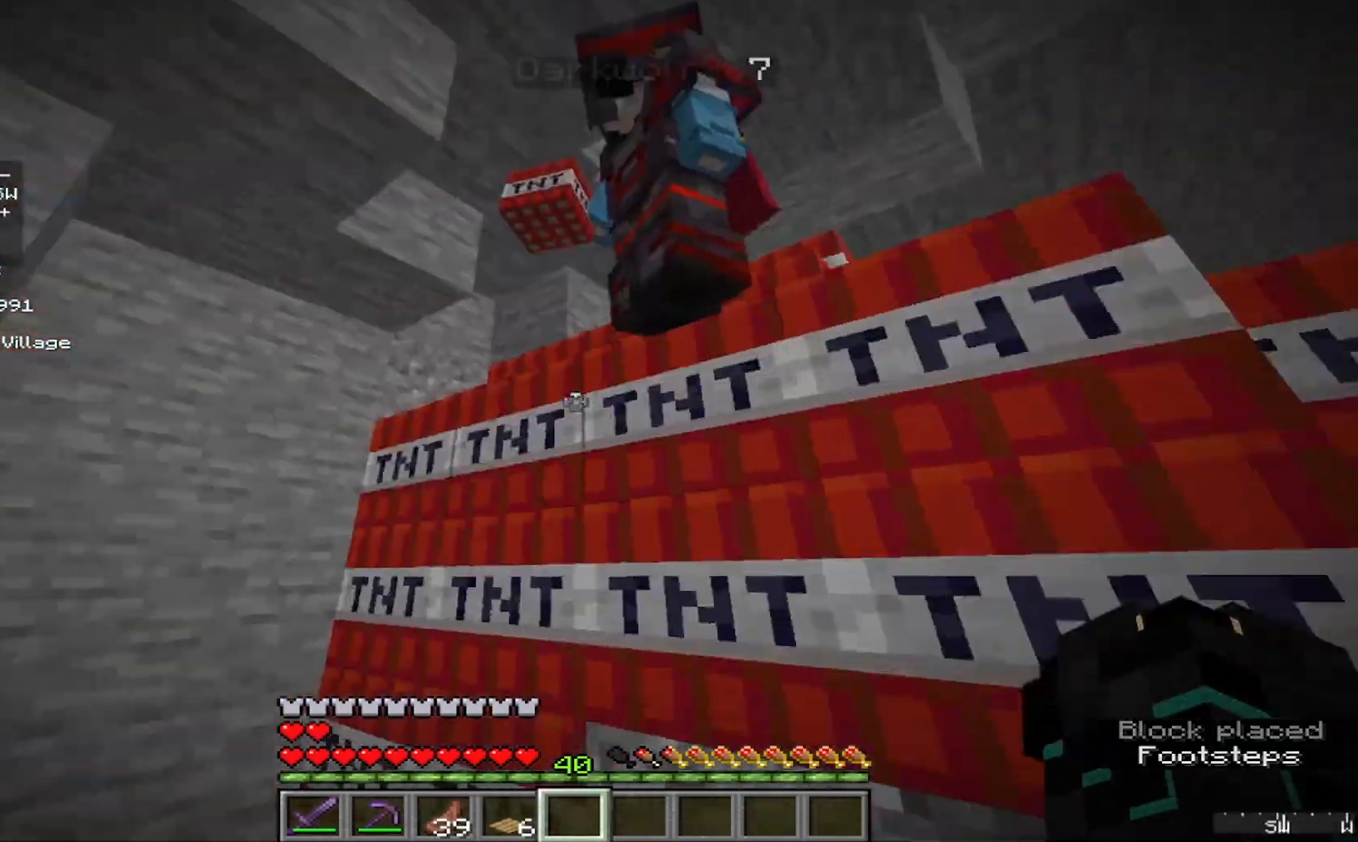
{"keys": [], "mouse": [], "events": []}
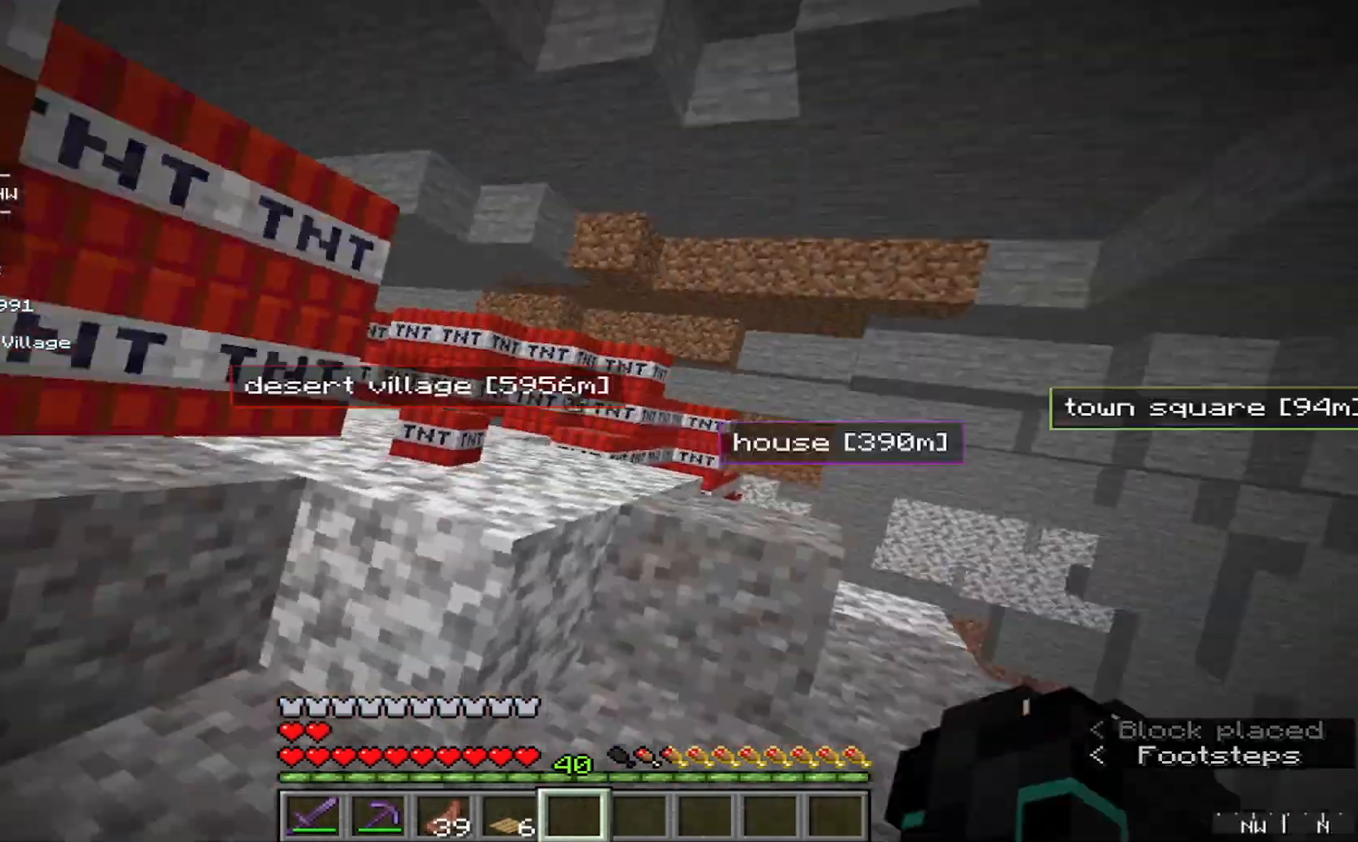
{"keys": [], "mouse": [], "events": []}
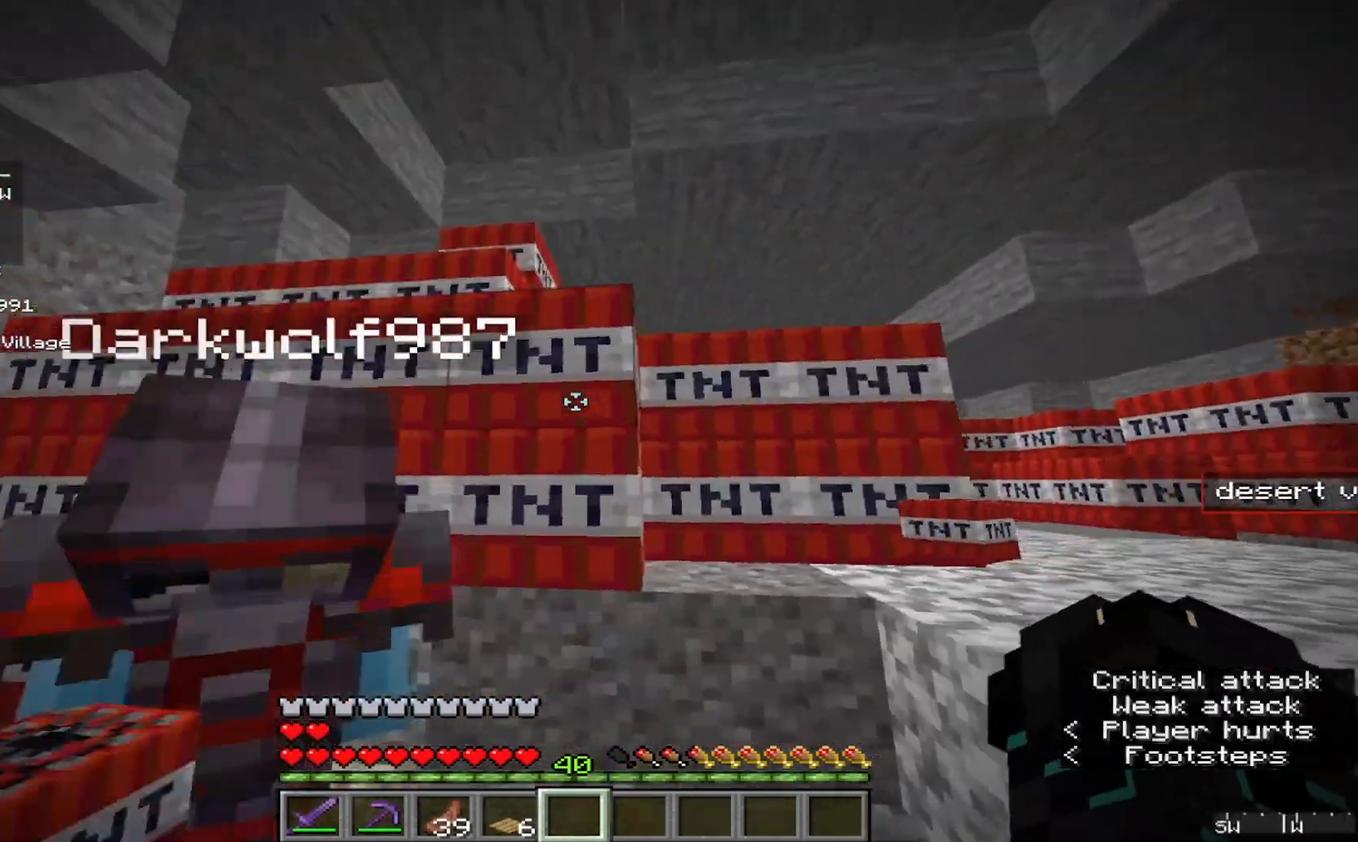
{"keys": [], "mouse": [], "events": []}
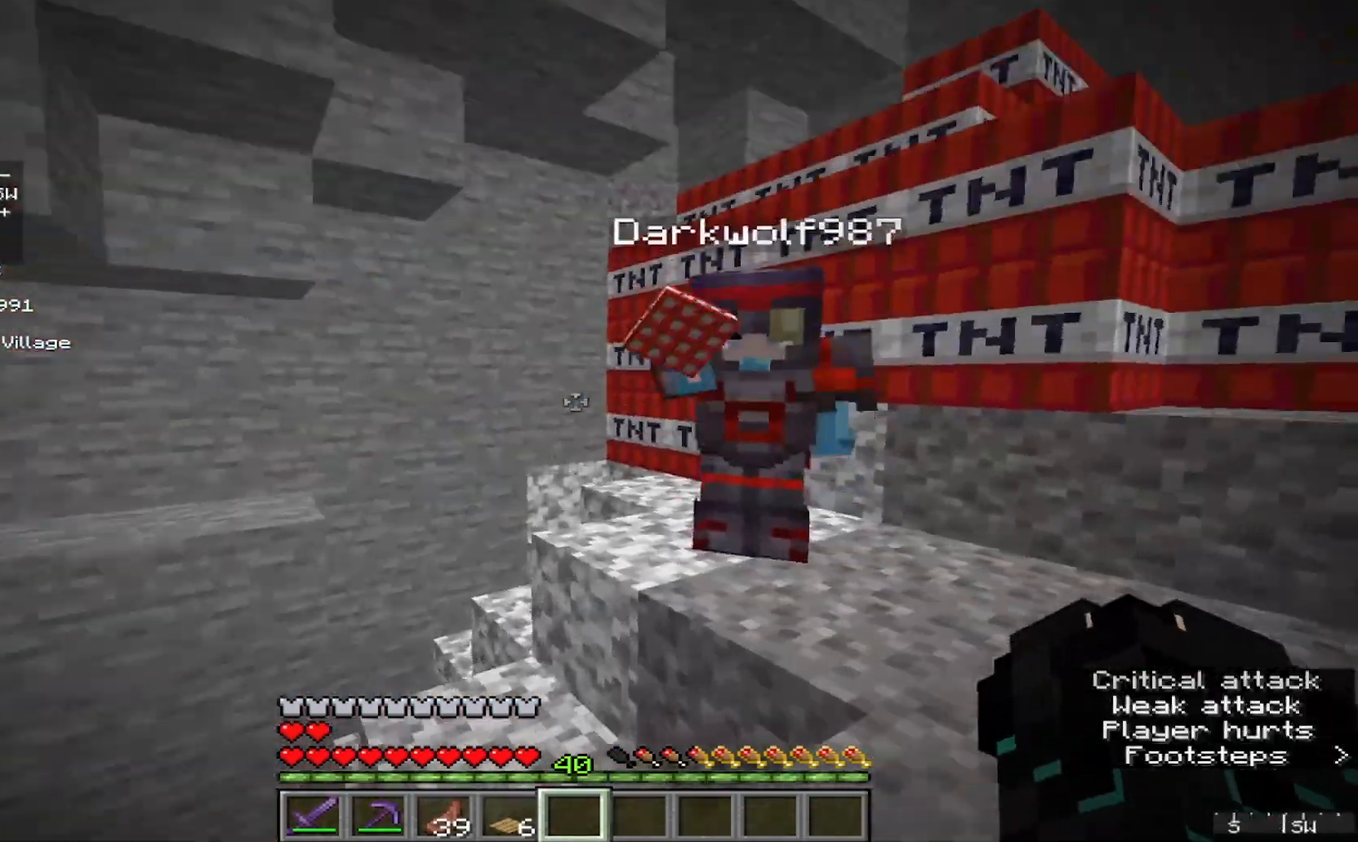
{"keys": [], "mouse": []}
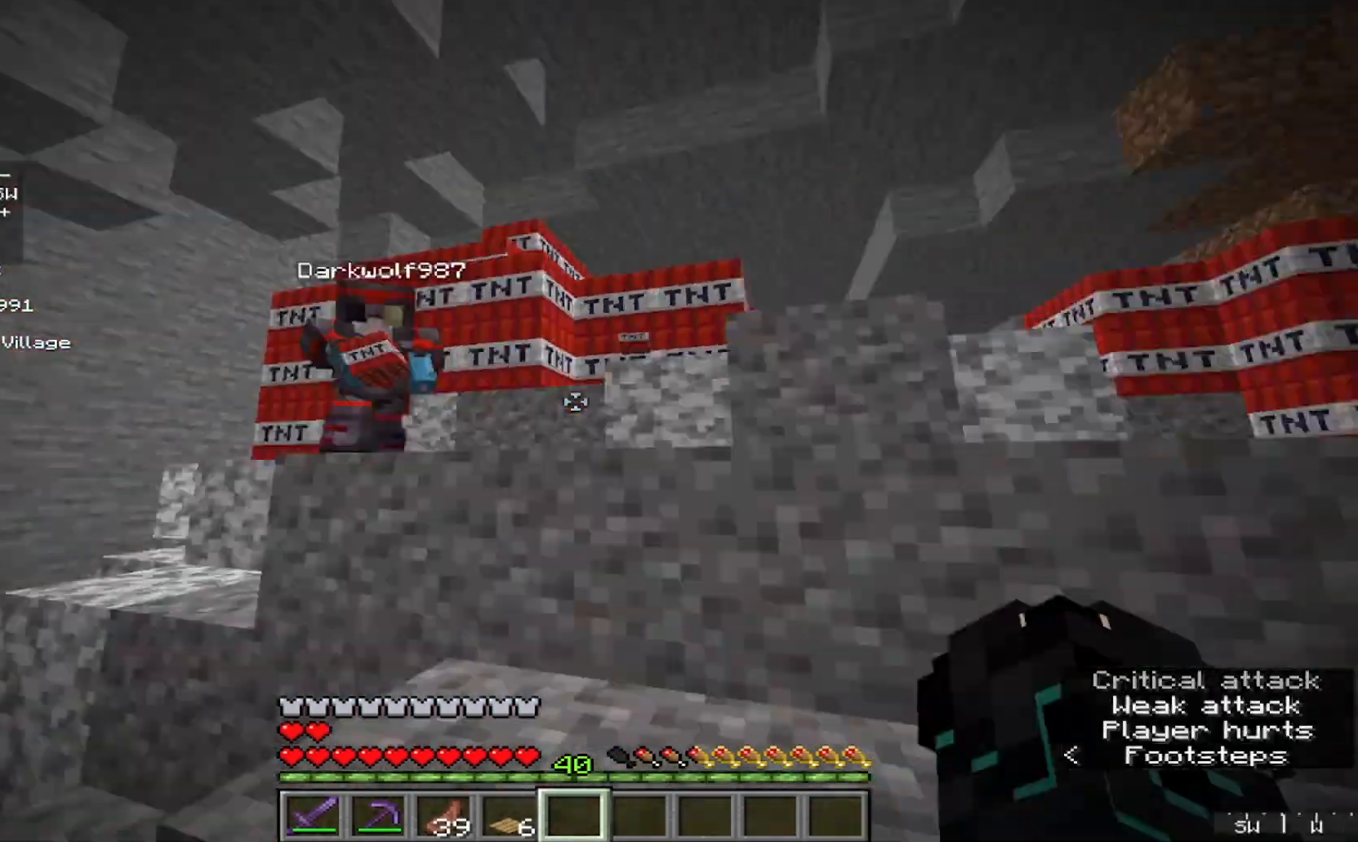
{"keys": ["w"], "mouse": [], "events": [[100, "w", "down"]]}
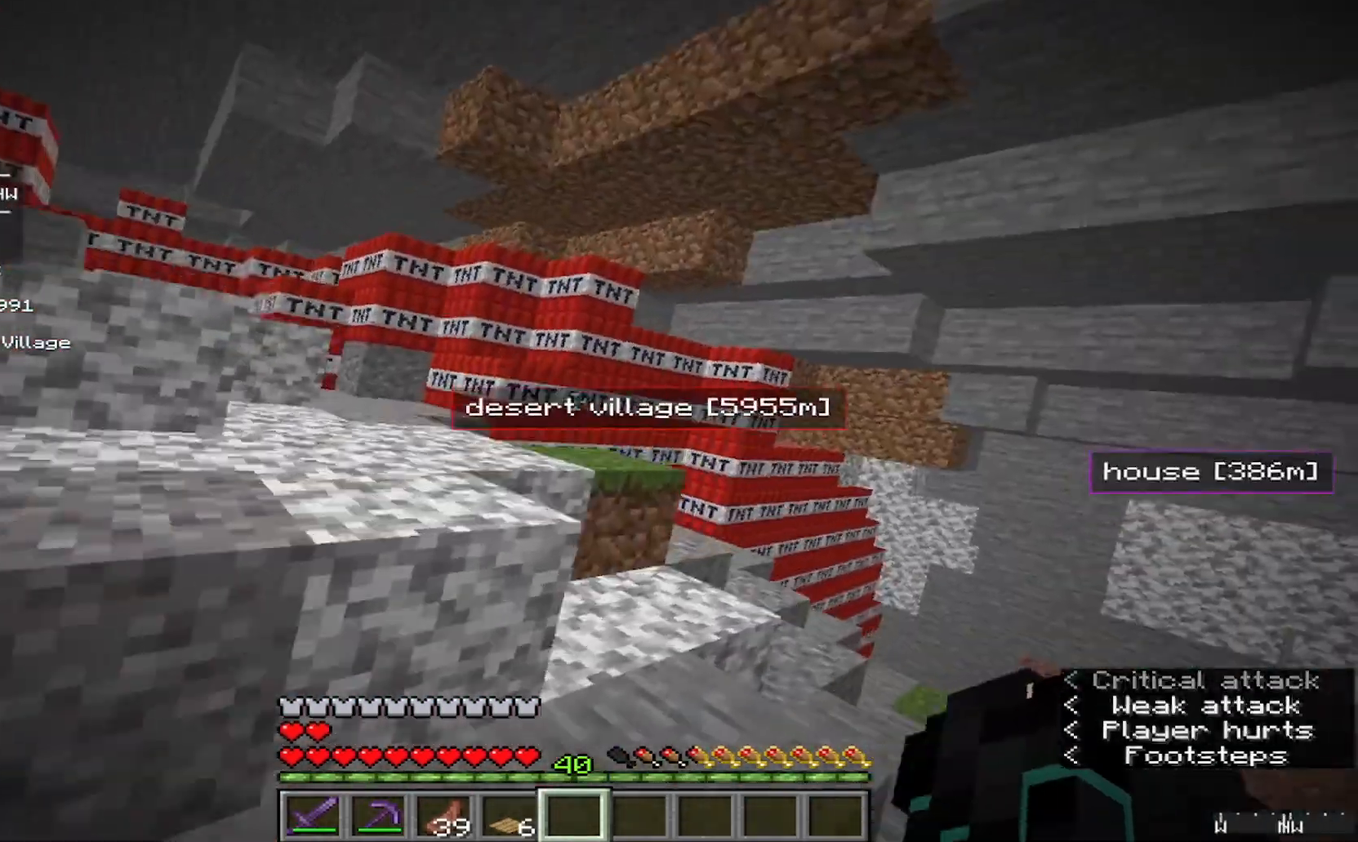
{"keys": ["w"], "mouse": [], "events": []}
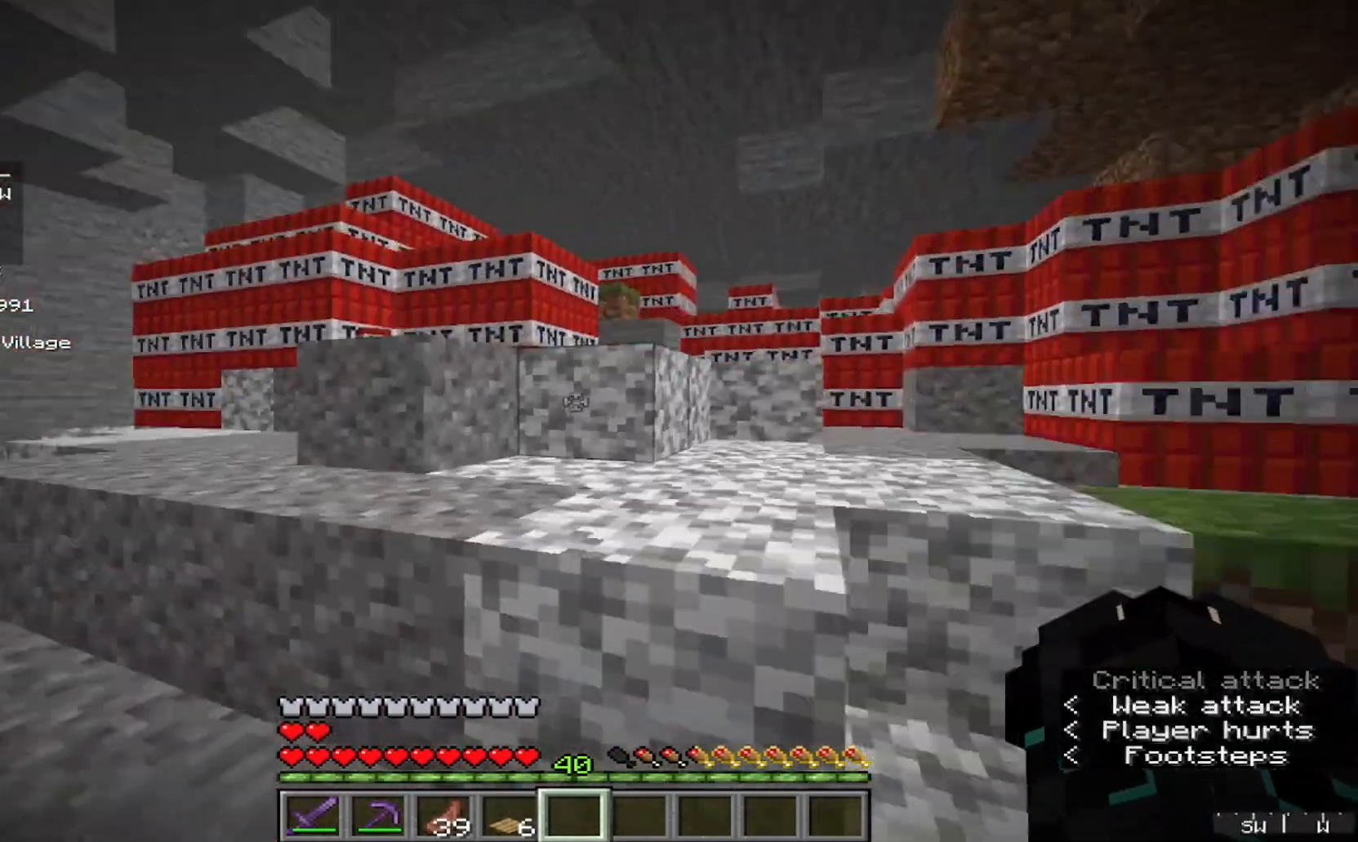
{"keys": ["s"], "mouse": [], "events": [[300, "a", "down"], [300, "w", "up"], [400, "a", "up"], [400, "s", "down"]]}
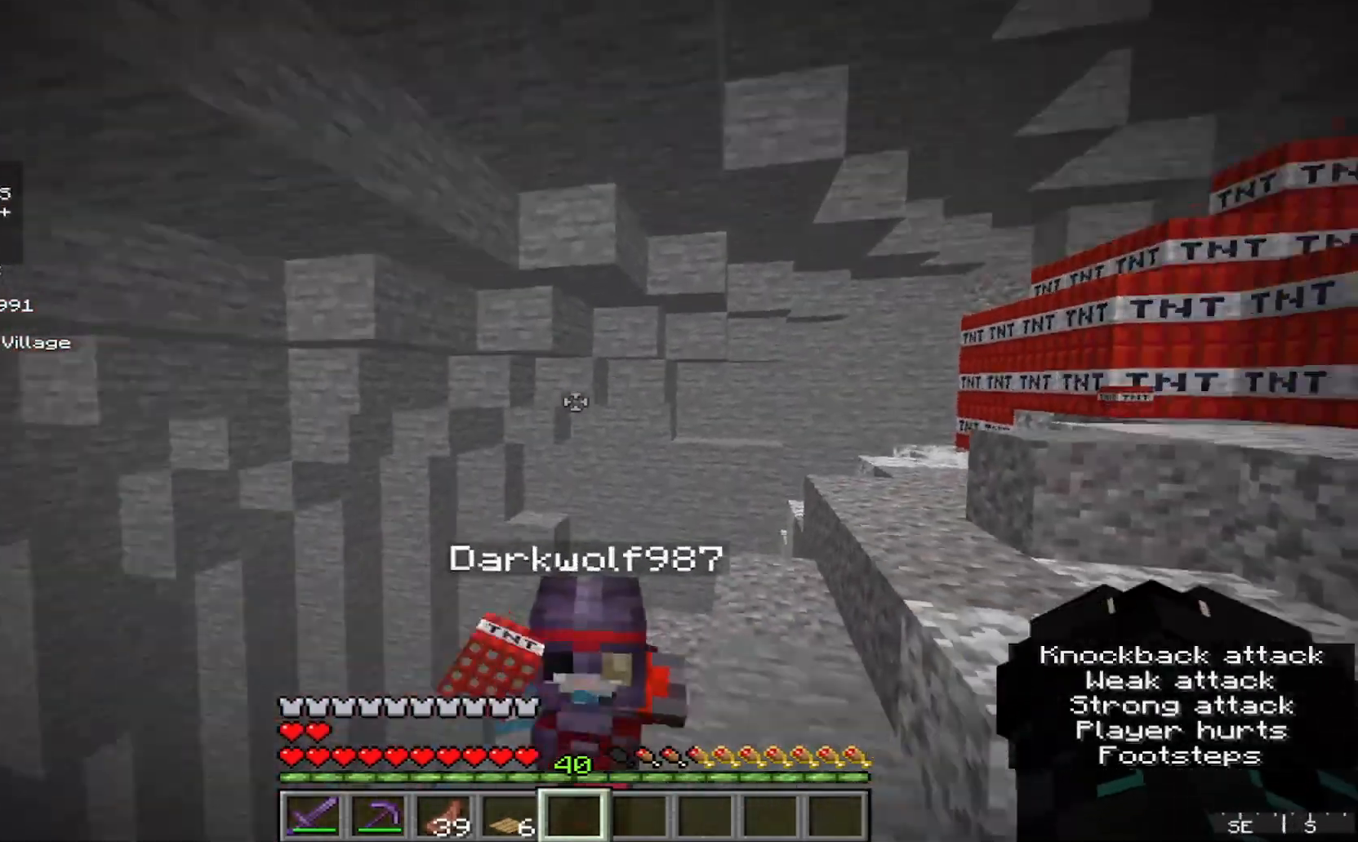
{"keys": ["s"], "mouse": [], "events": []}
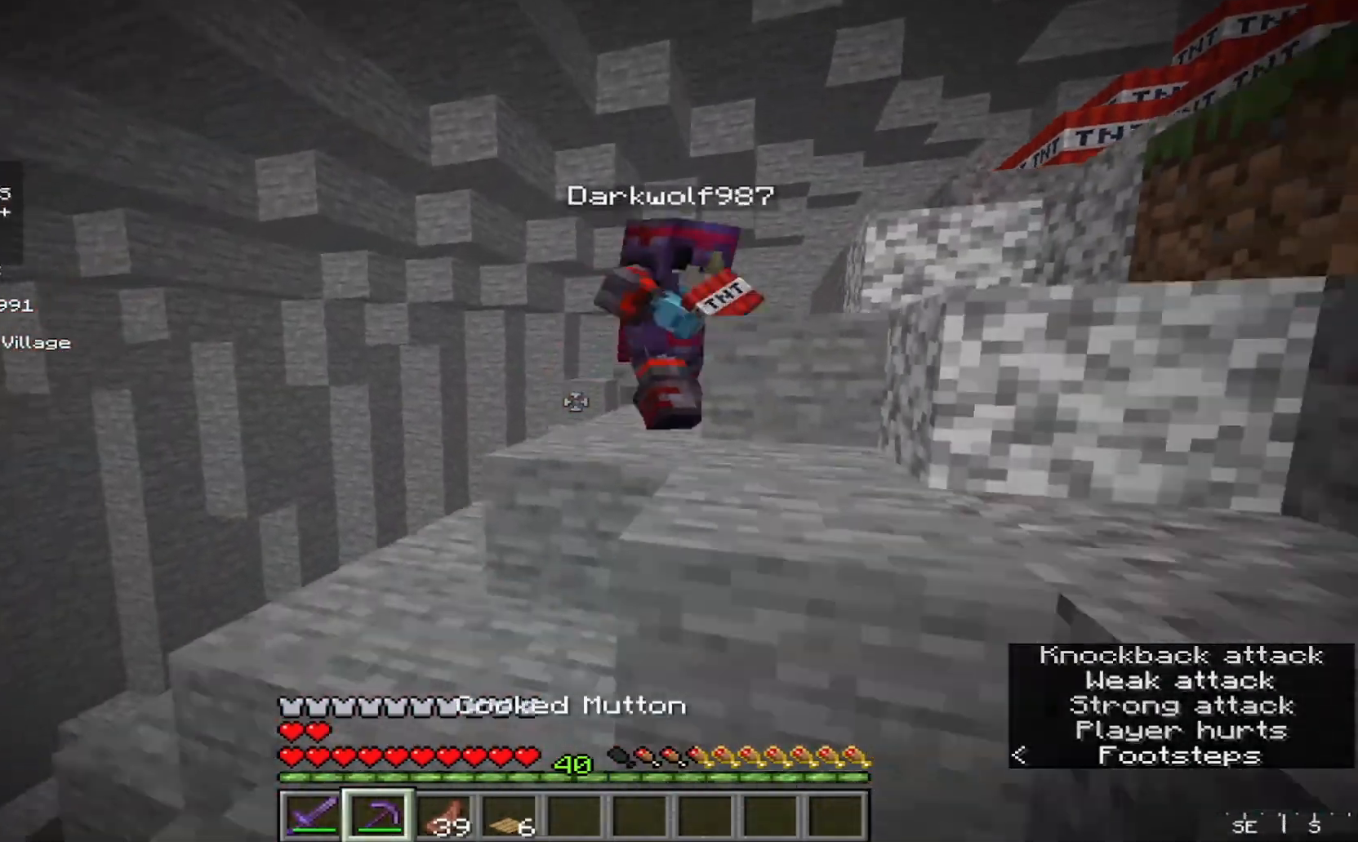
{"keys": ["w"], "mouse": []}
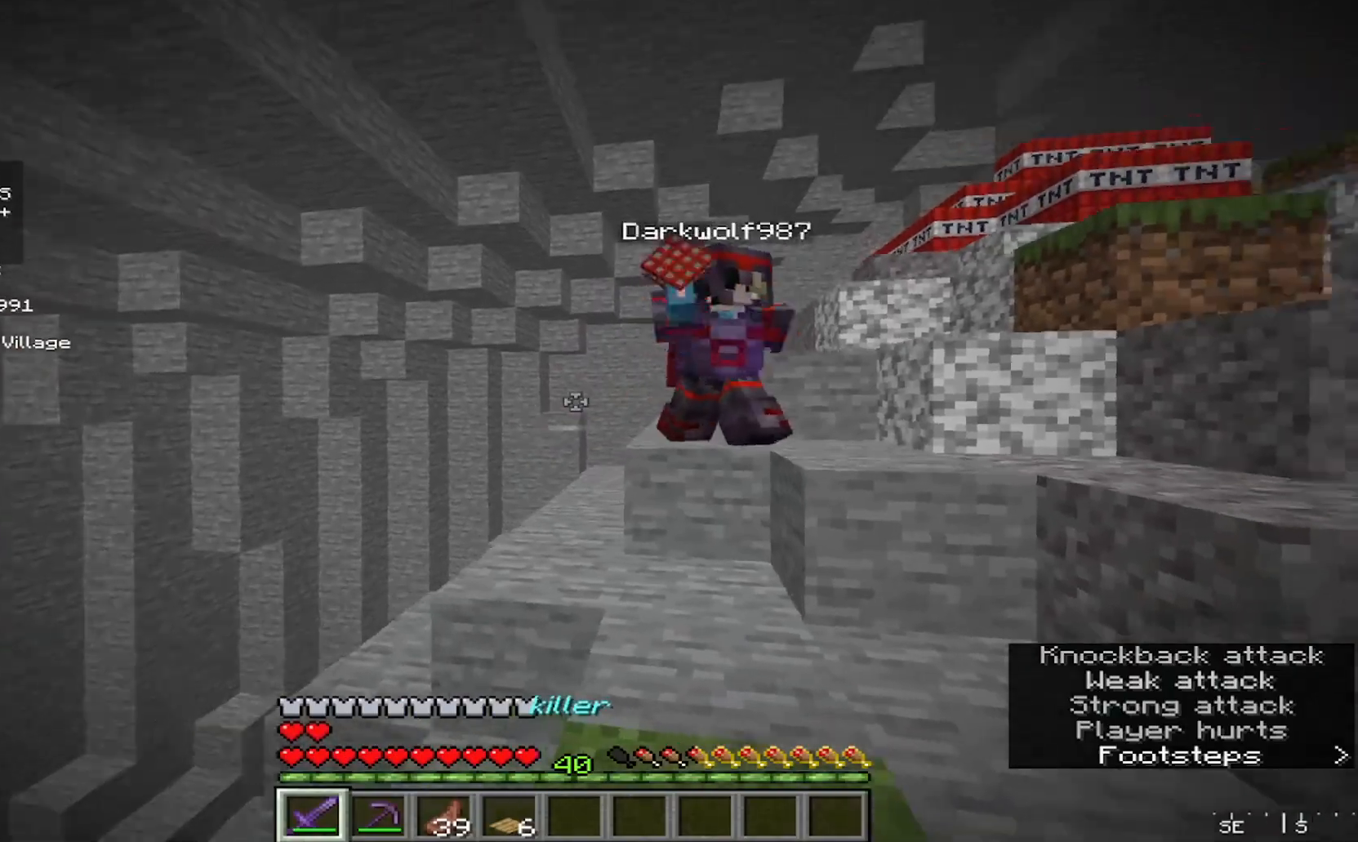
{"keys": ["w"], "mouse": ["left"], "events": [[467, "mouse_left", "down"]]}
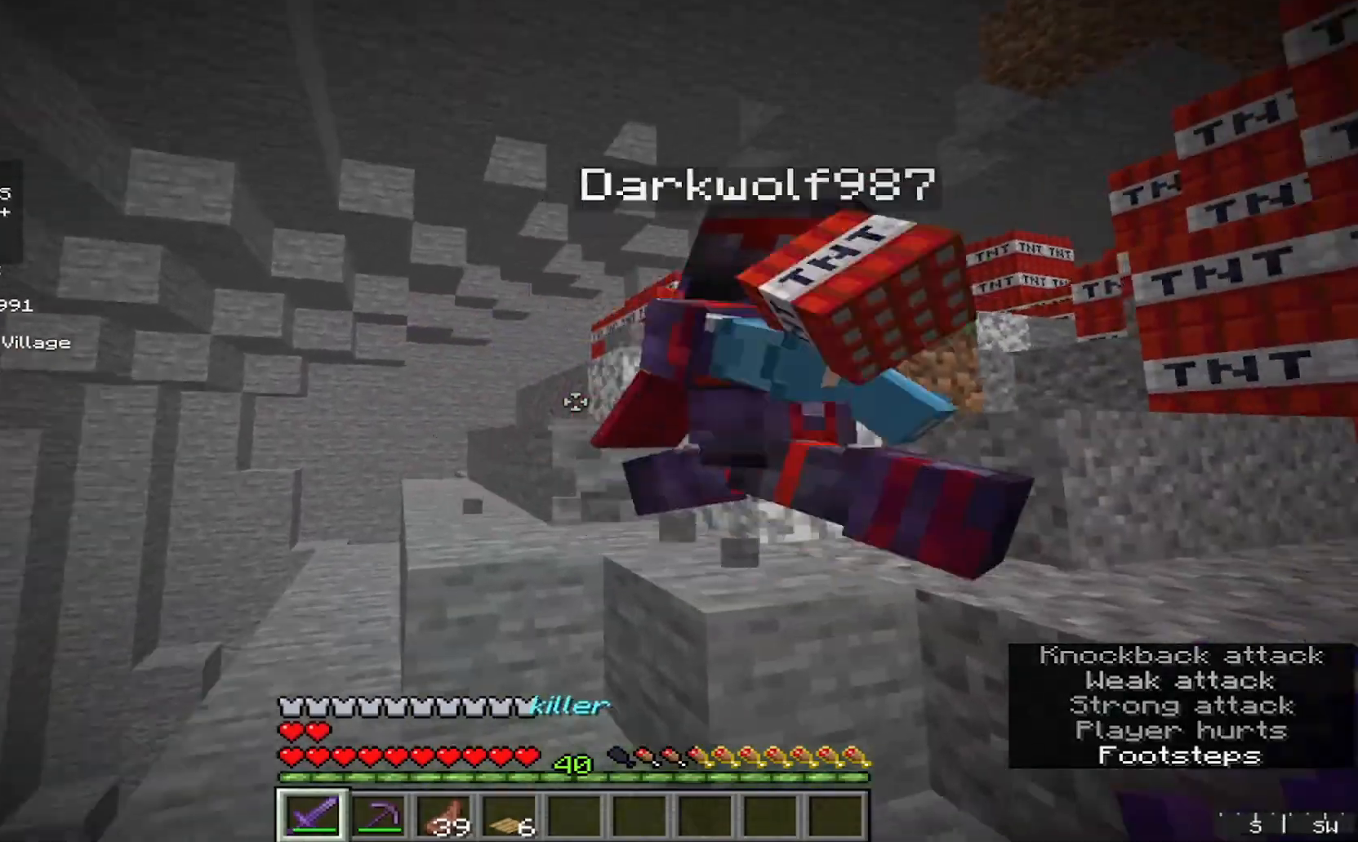
{"keys": [], "mouse": ["left"], "events": [[67, "w", "up"], [167, "mouse_left", "up"], [367, "mouse_left", "down"]]}
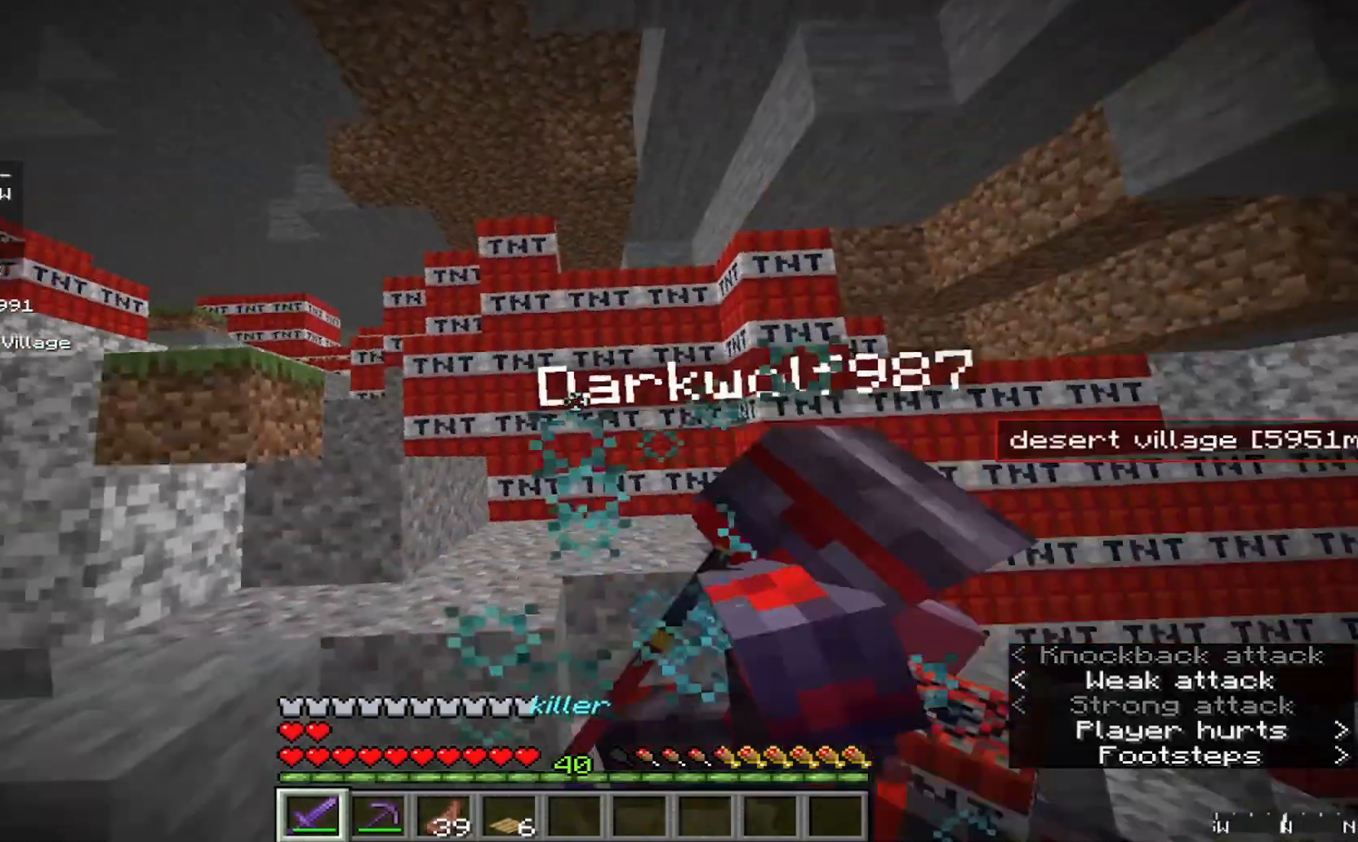
{"keys": ["a"], "mouse": [], "events": [[33, "a", "down"], [67, "mouse_left", "up"], [233, "mouse_left", "down"], [433, "mouse_left", "up"]]}
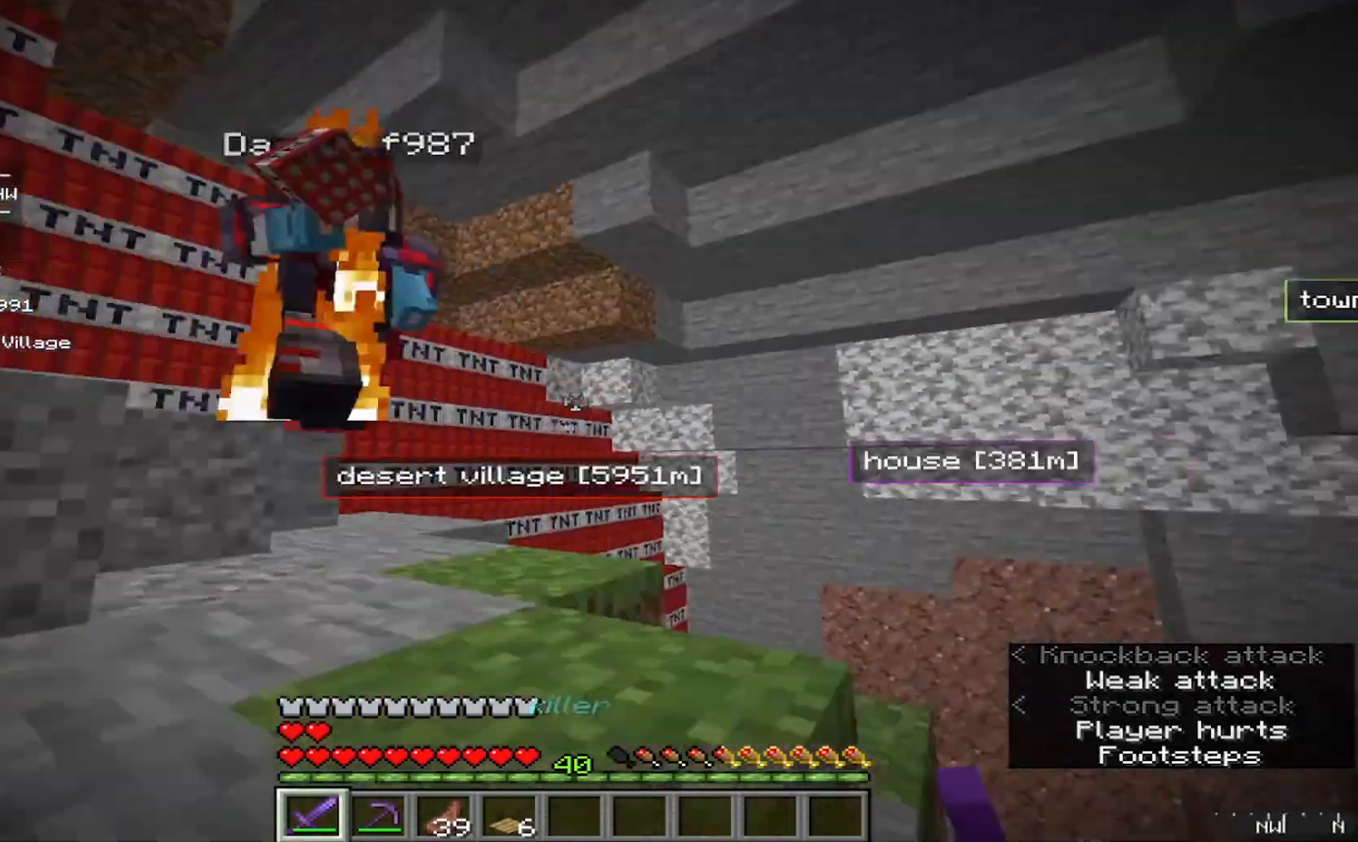
{"keys": ["a"], "mouse": [], "events": [[100, "mouse_left", "down"], [300, "mouse_left", "up"]]}
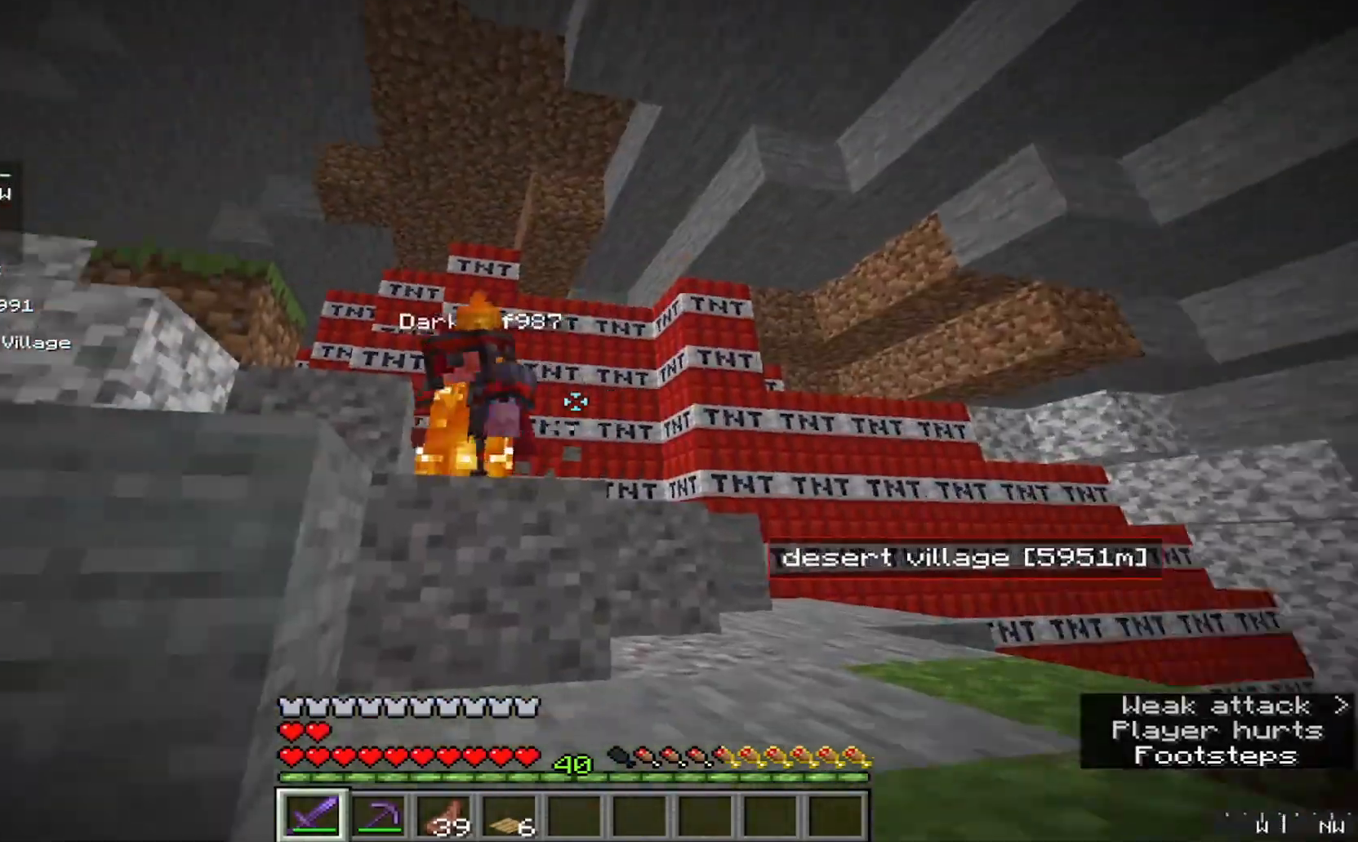
{"keys": ["w"], "mouse": []}
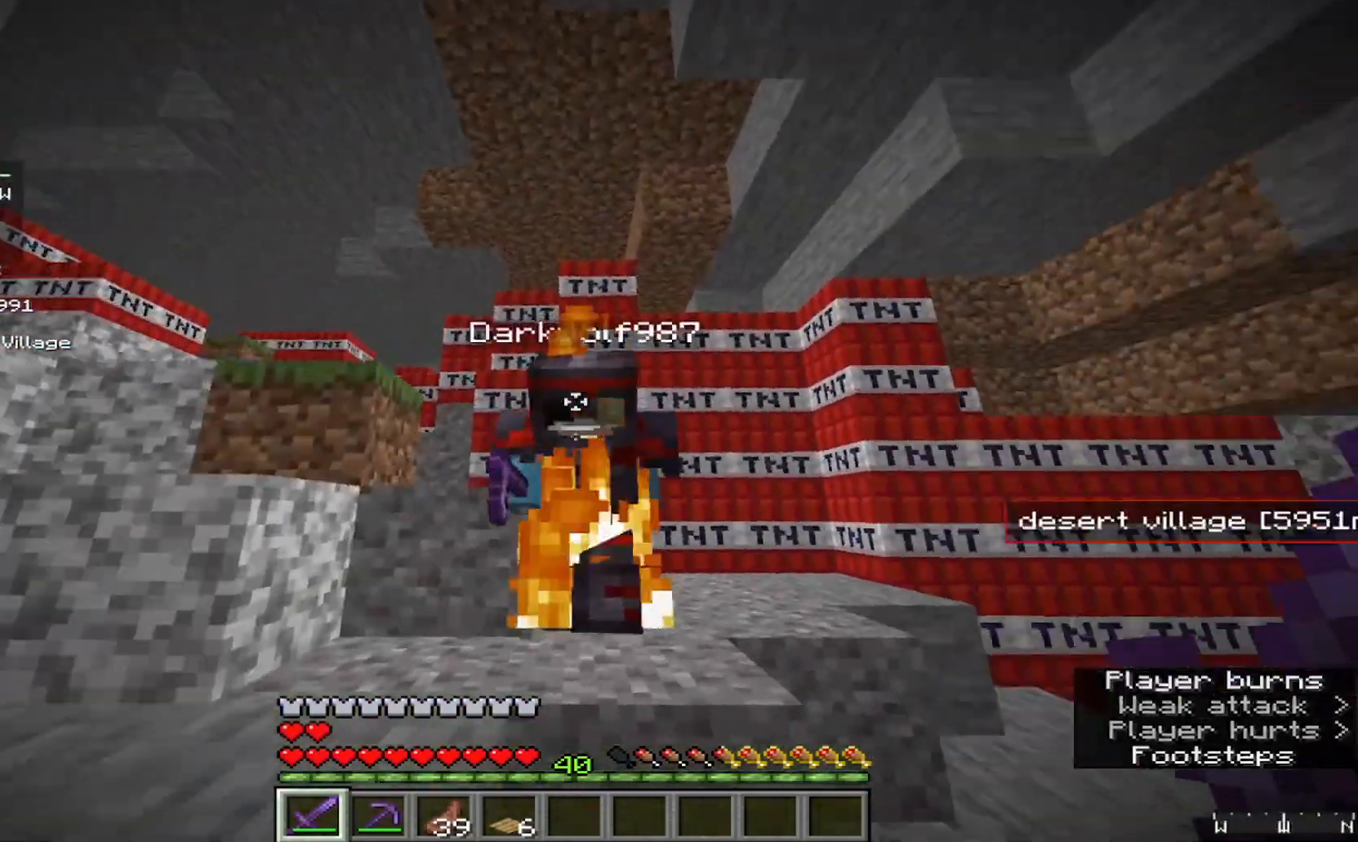
{"keys": [], "mouse": []}
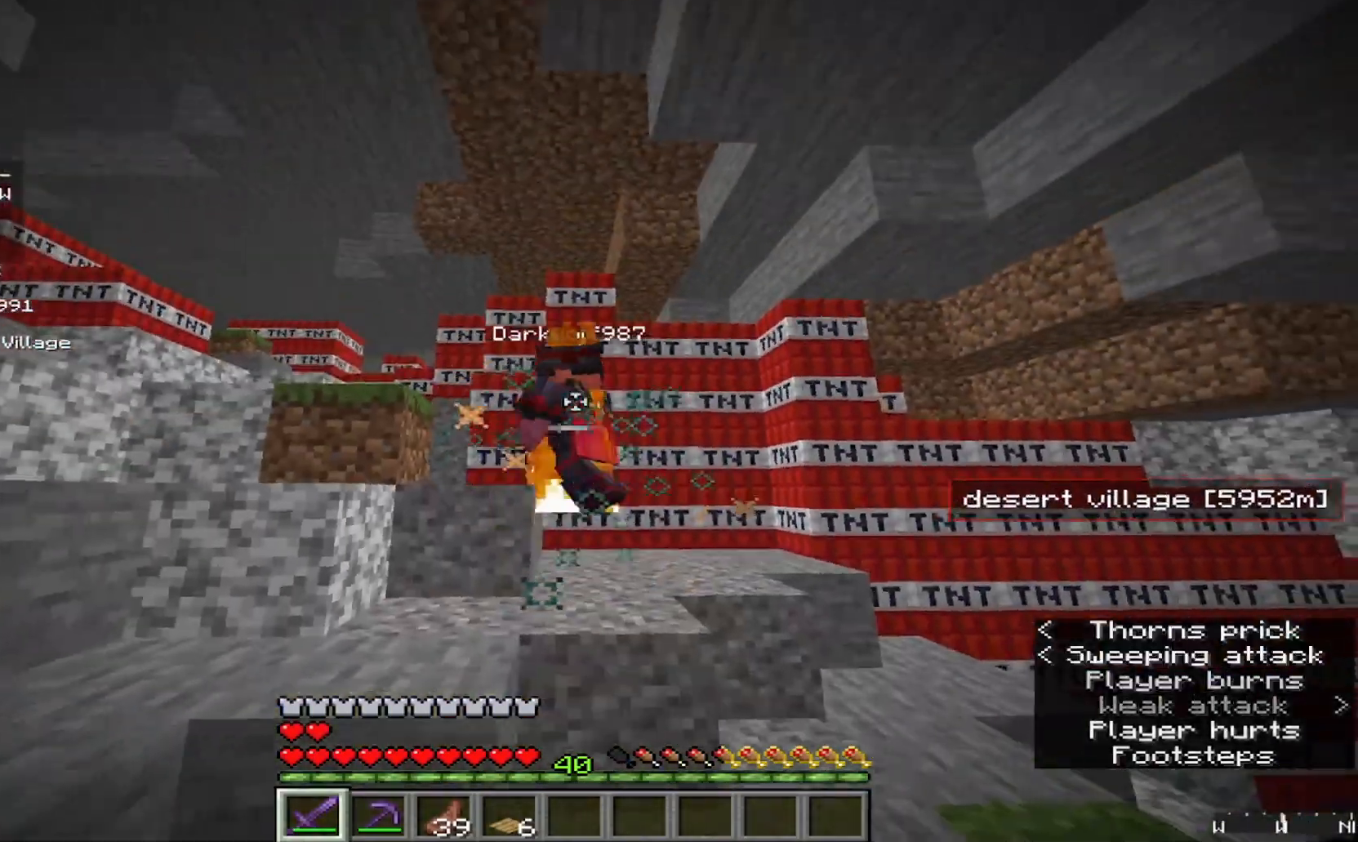
{"keys": ["w"], "mouse": []}
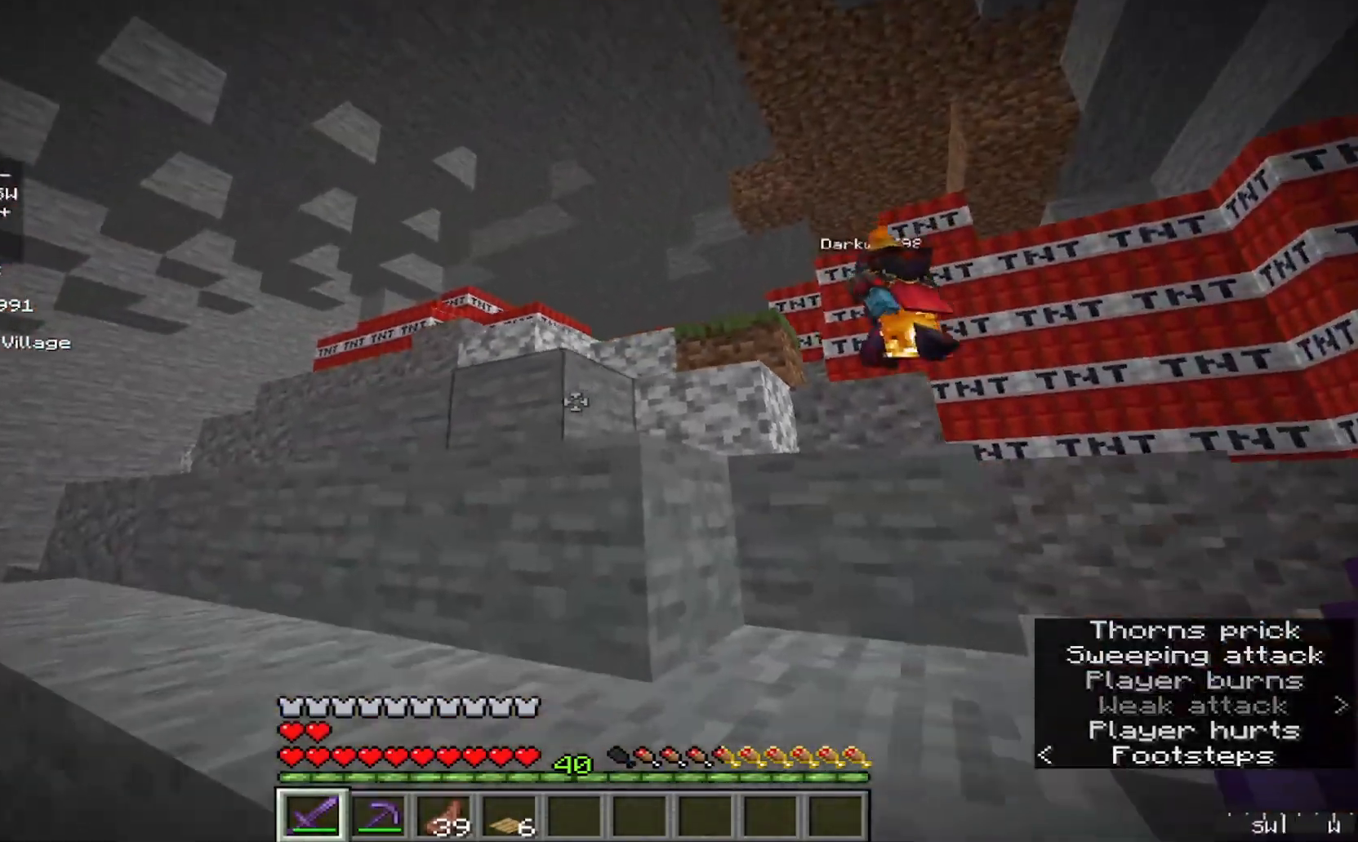
{"keys": [], "mouse": [], "events": [[500, "w", "up"]]}
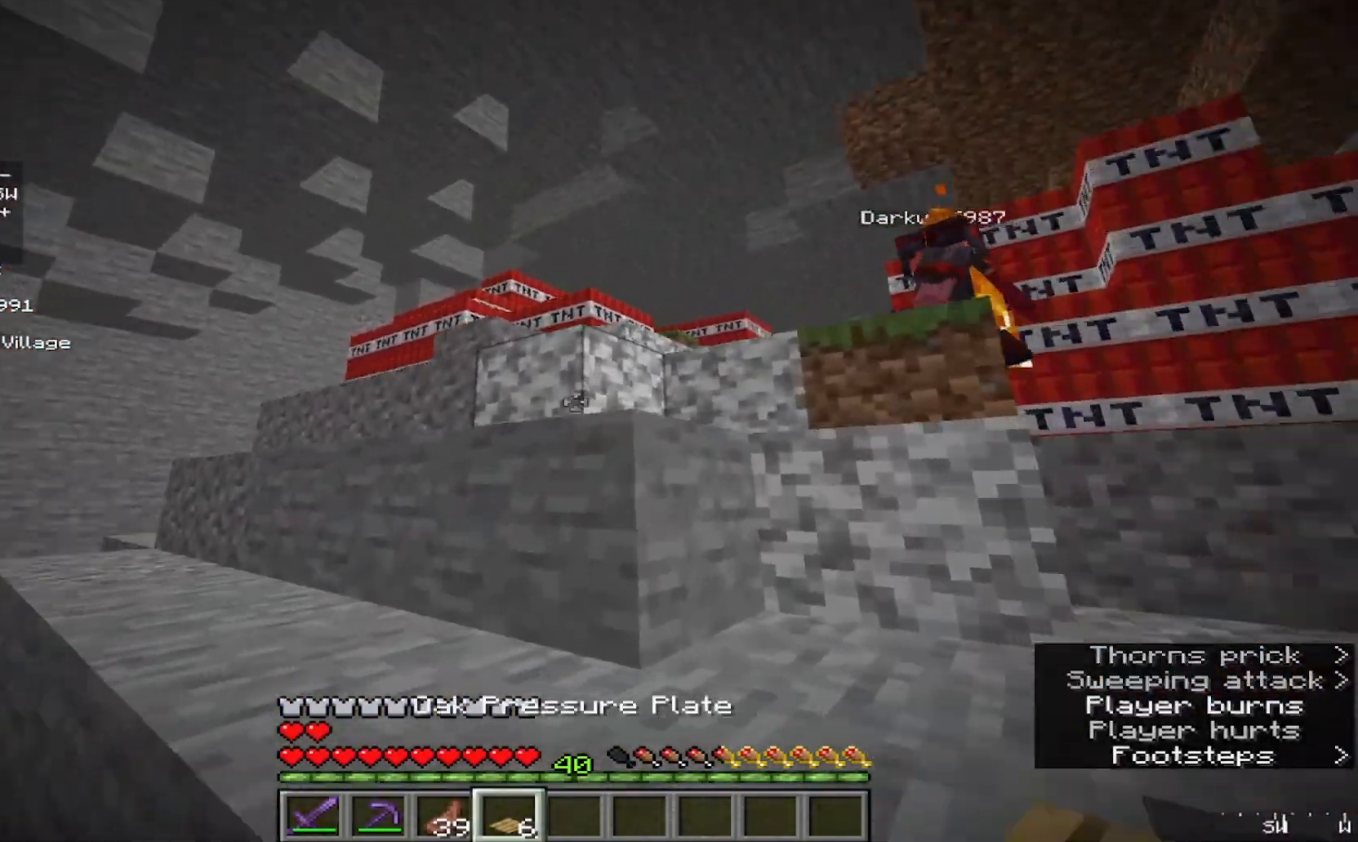
{"keys": ["w"], "mouse": [], "events": [[100, "w", "down"]]}
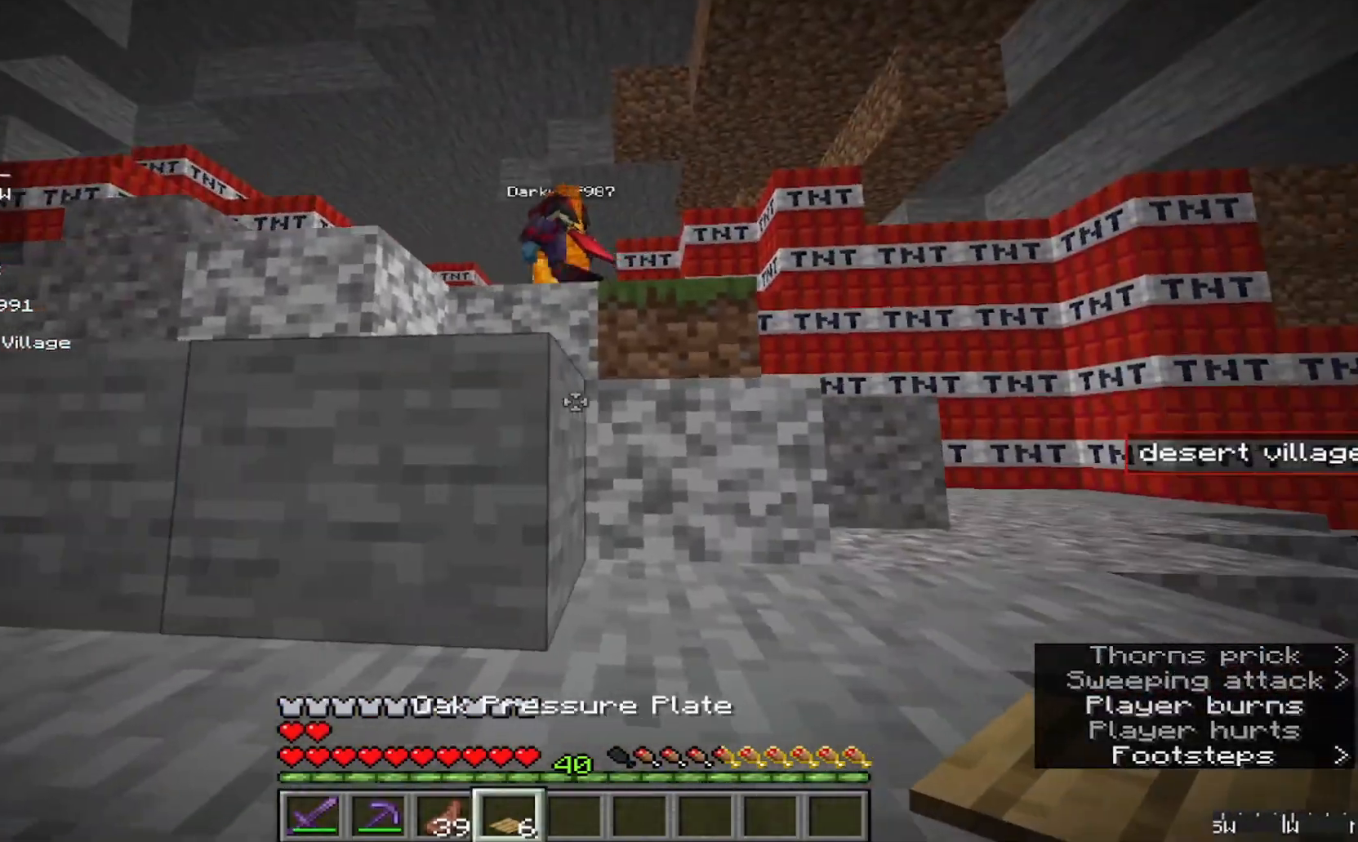
{"keys": ["w"], "mouse": [], "events": []}
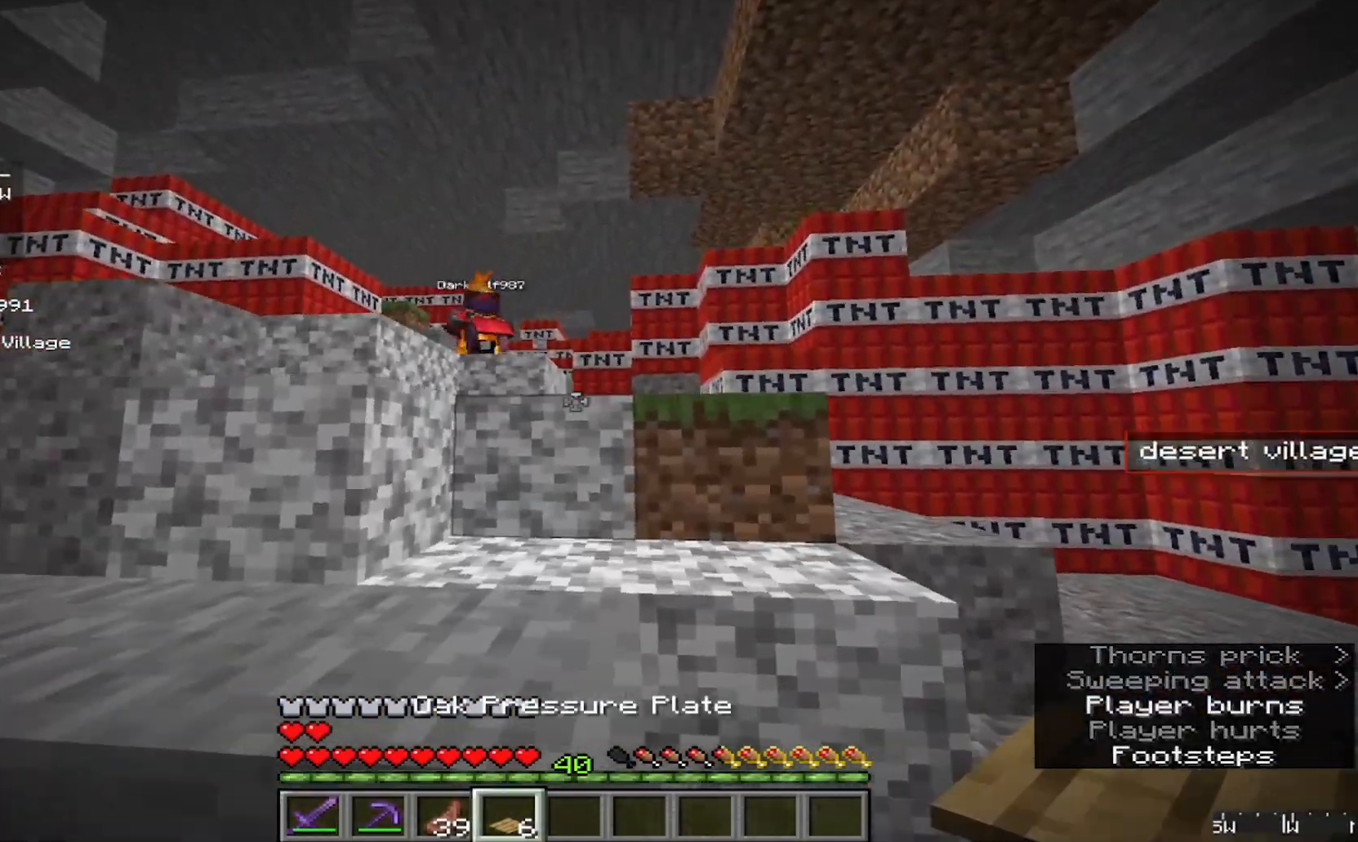
{"keys": ["w"], "mouse": [], "events": []}
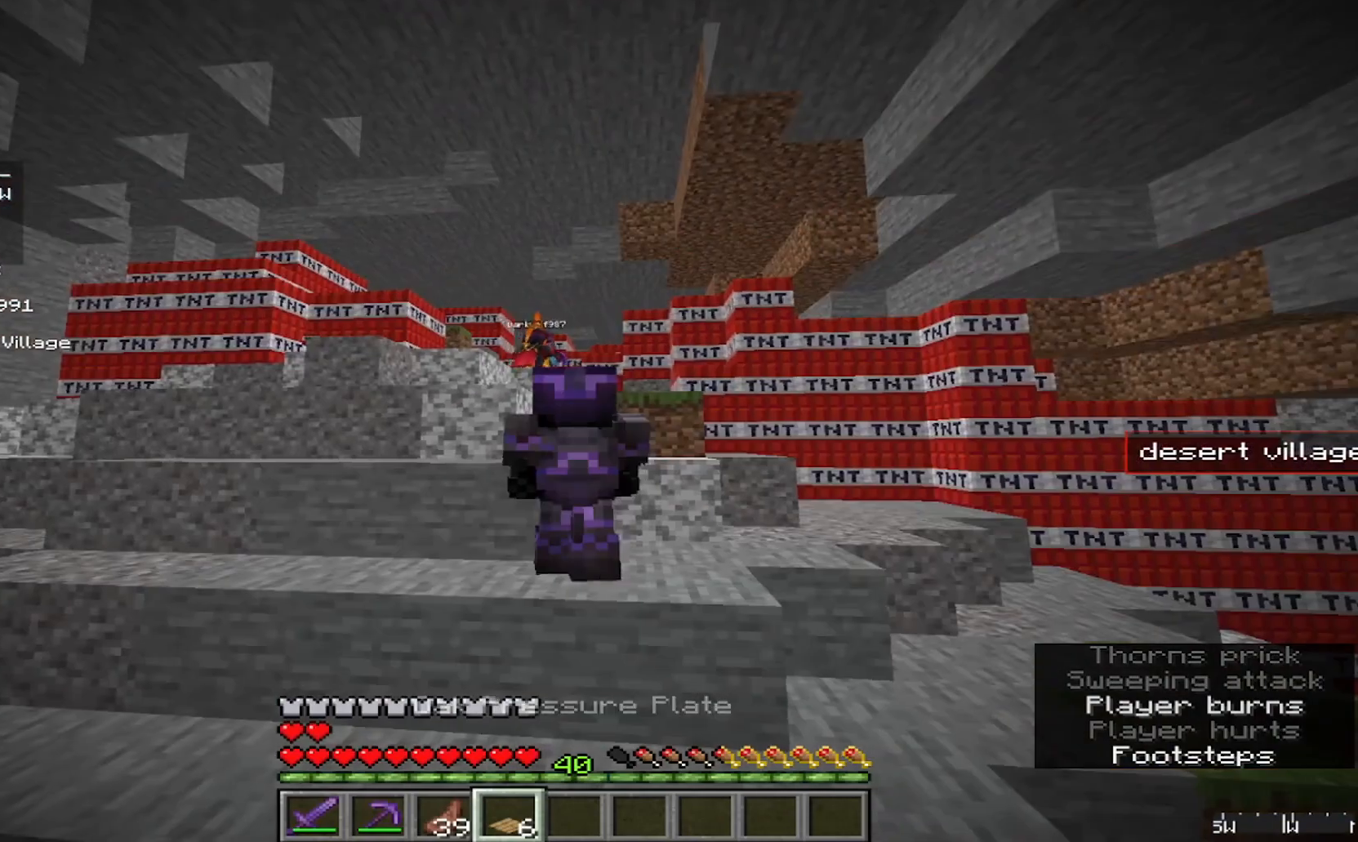
{"keys": ["w"], "mouse": [], "events": []}
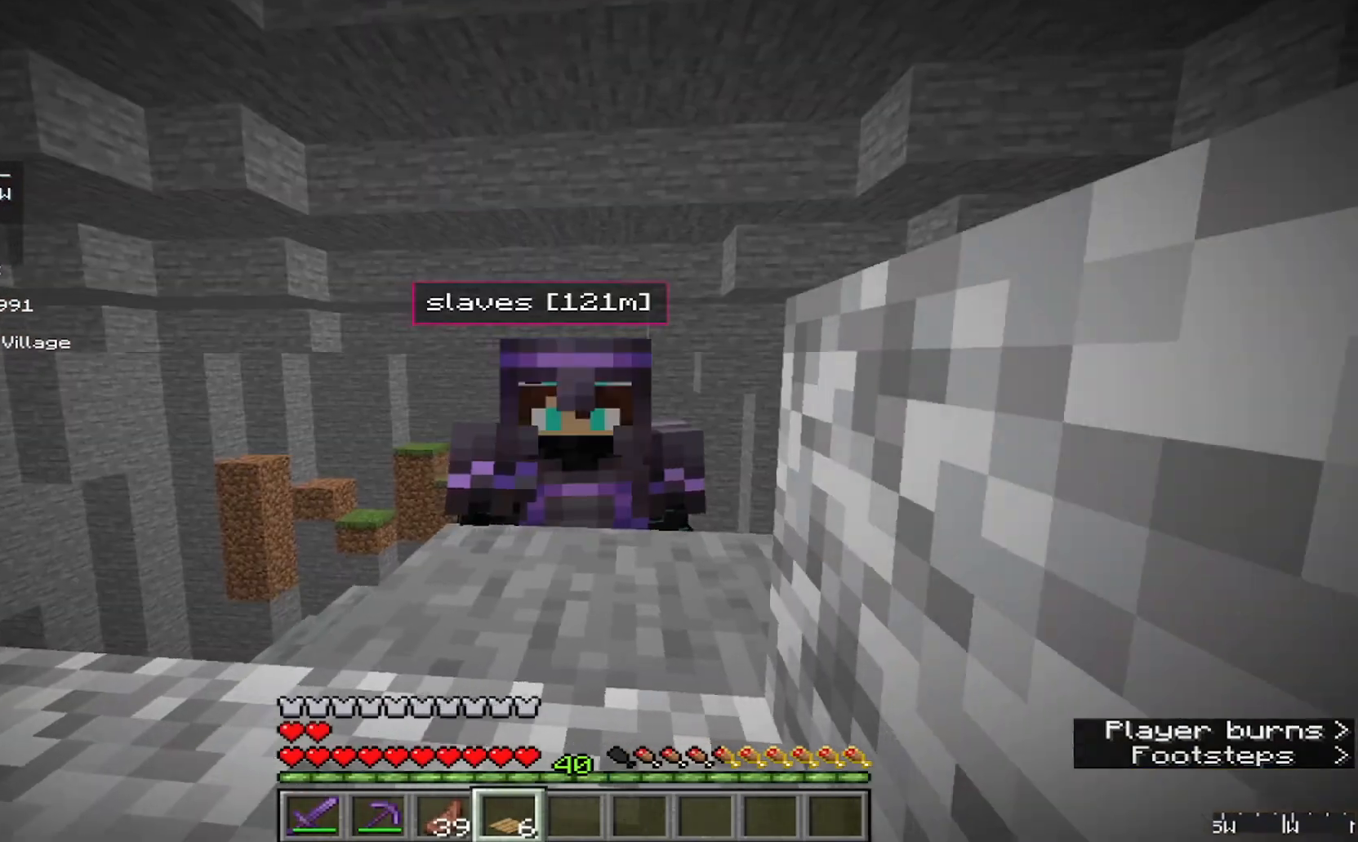
{"keys": [], "mouse": [], "events": [[67, "w", "up"]]}
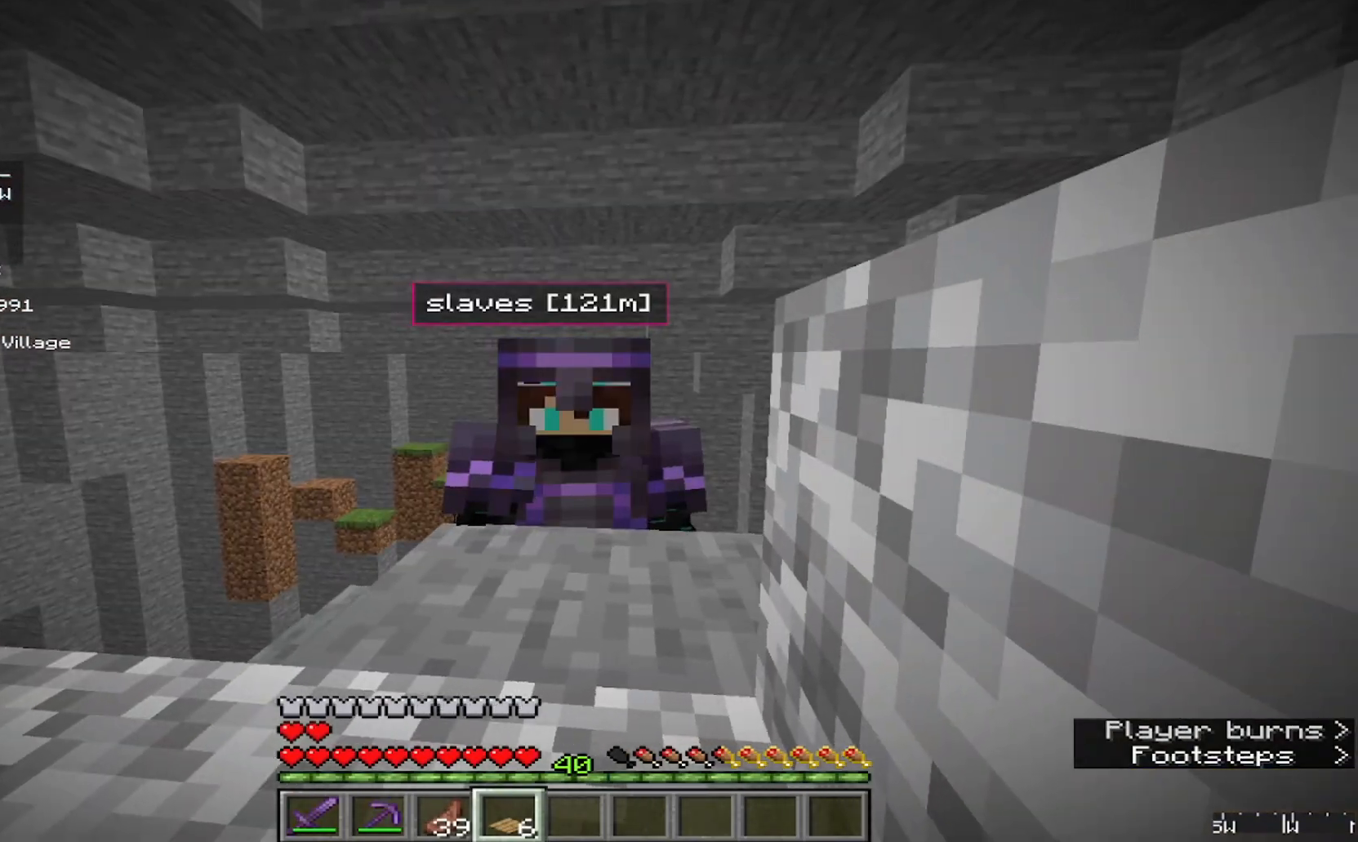
{"keys": [], "mouse": [], "events": []}
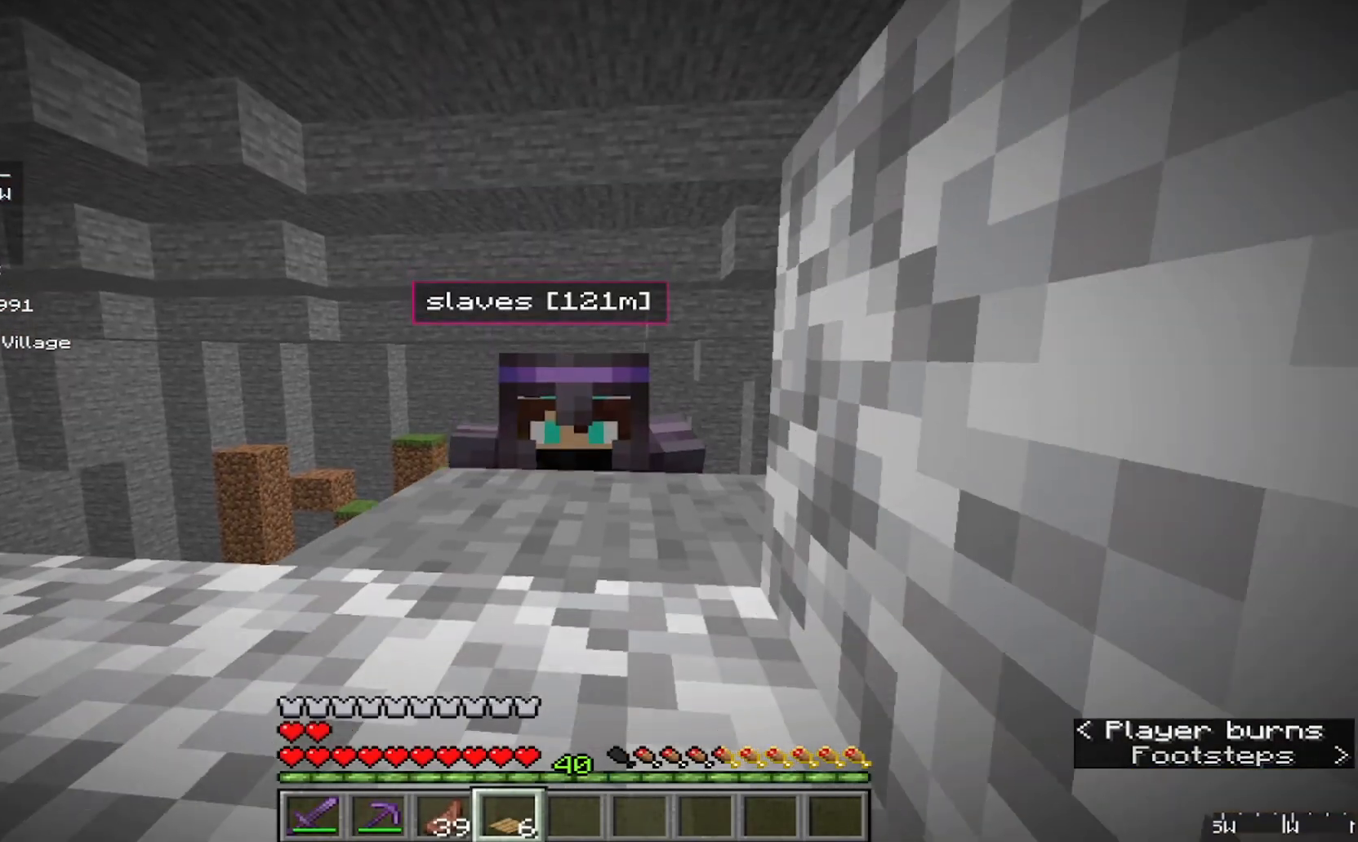
{"keys": [], "mouse": [], "events": []}